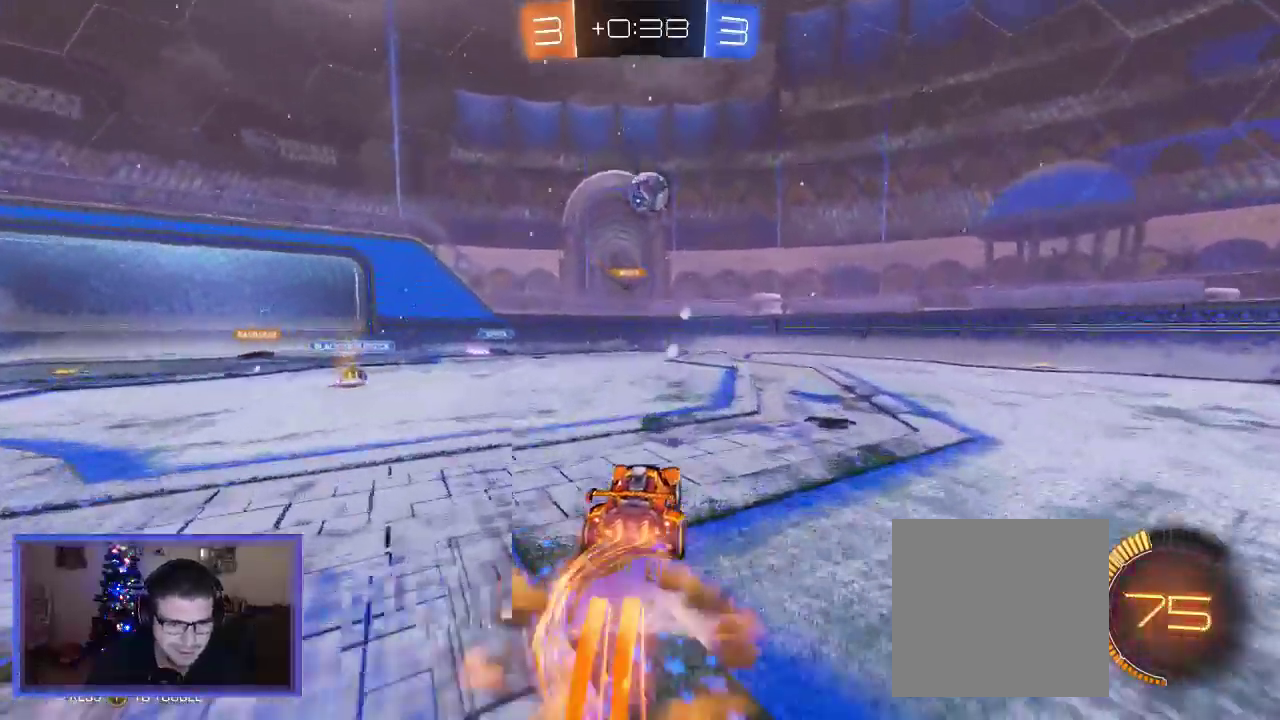
Gameplay with a controller (Xbox layout); each line is a JSON object with the inputs held at the frame after it. "events" lists button and stick changes between this image and that frame as [ms after this image, input, new state], when the widget could be followed in between. Not read: R3.
{"buttons": ["B", "R2"], "left_stick": "right", "right_stick": "center", "events": [[183, "A", "up"], [250, "left_stick", "center"], [417, "left_stick", "right"]]}
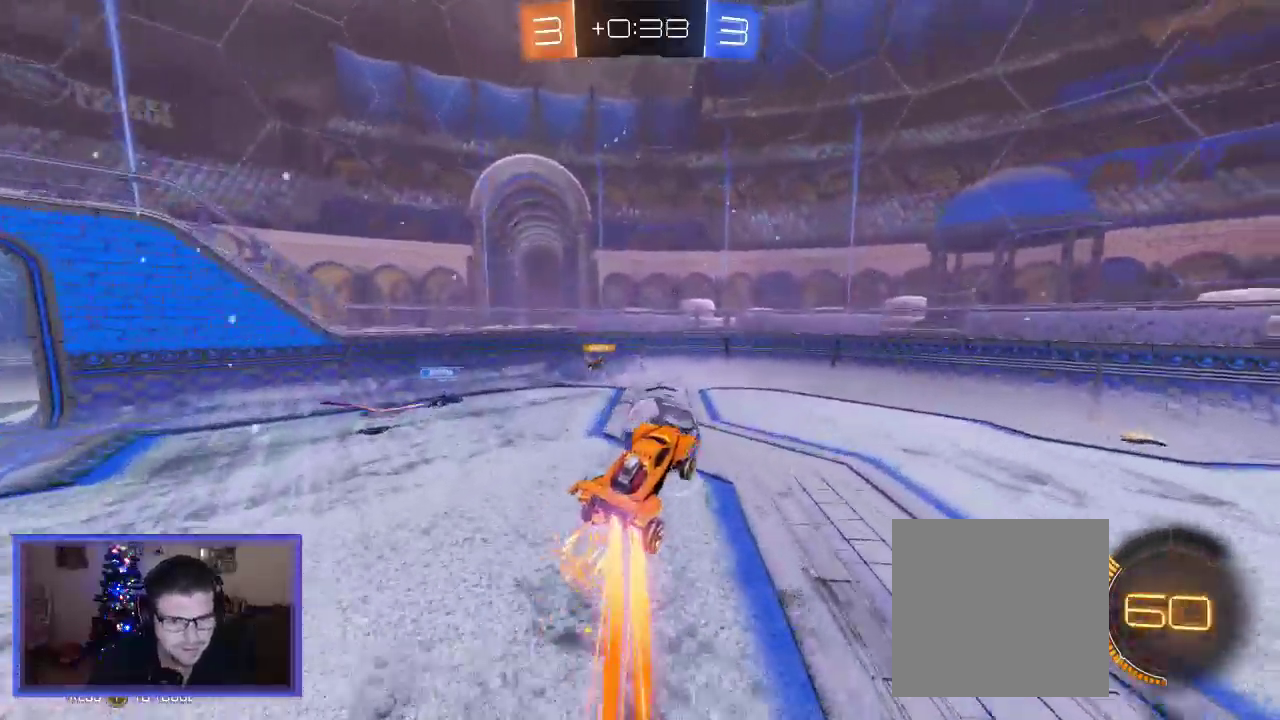
{"buttons": ["R2"], "left_stick": "up", "right_stick": "center", "events": [[150, "A", "down"], [183, "left_stick", "up-right"], [250, "A", "up"], [317, "left_stick", "up"], [483, "B", "up"]]}
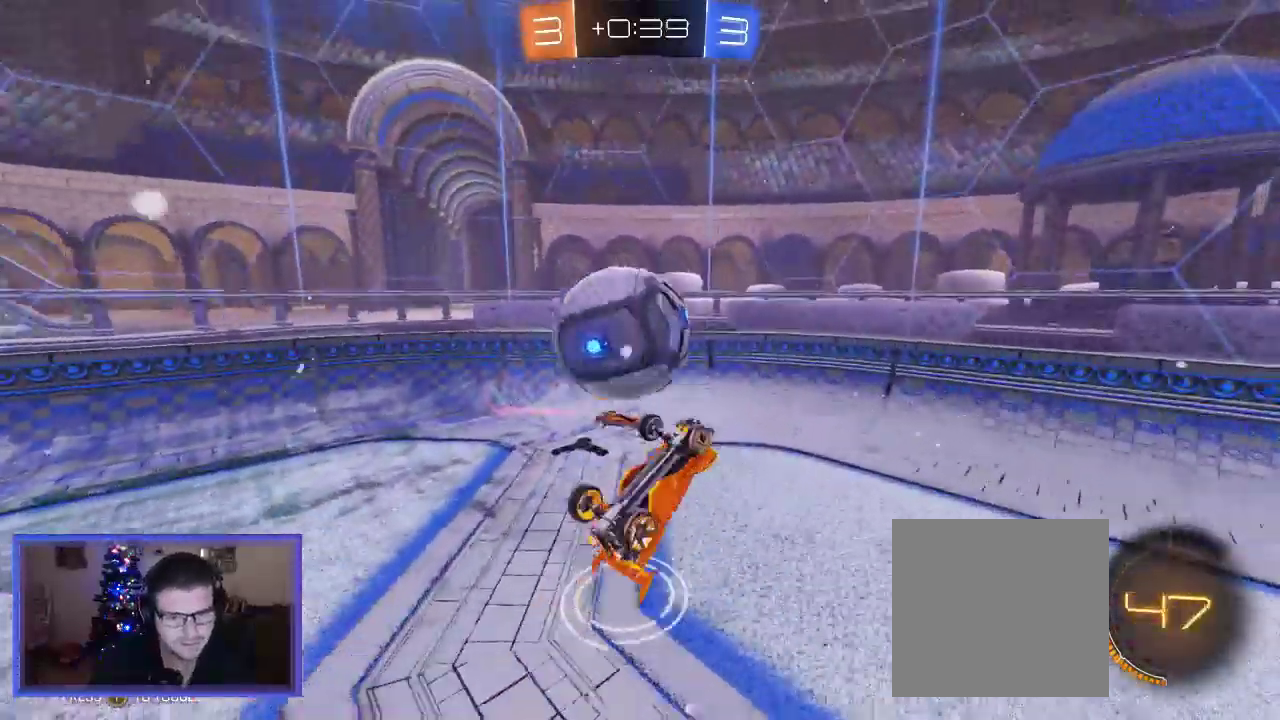
{"buttons": ["R2"], "left_stick": "down-right", "right_stick": "center", "events": [[50, "left_stick", "center"], [200, "left_stick", "down-right"]]}
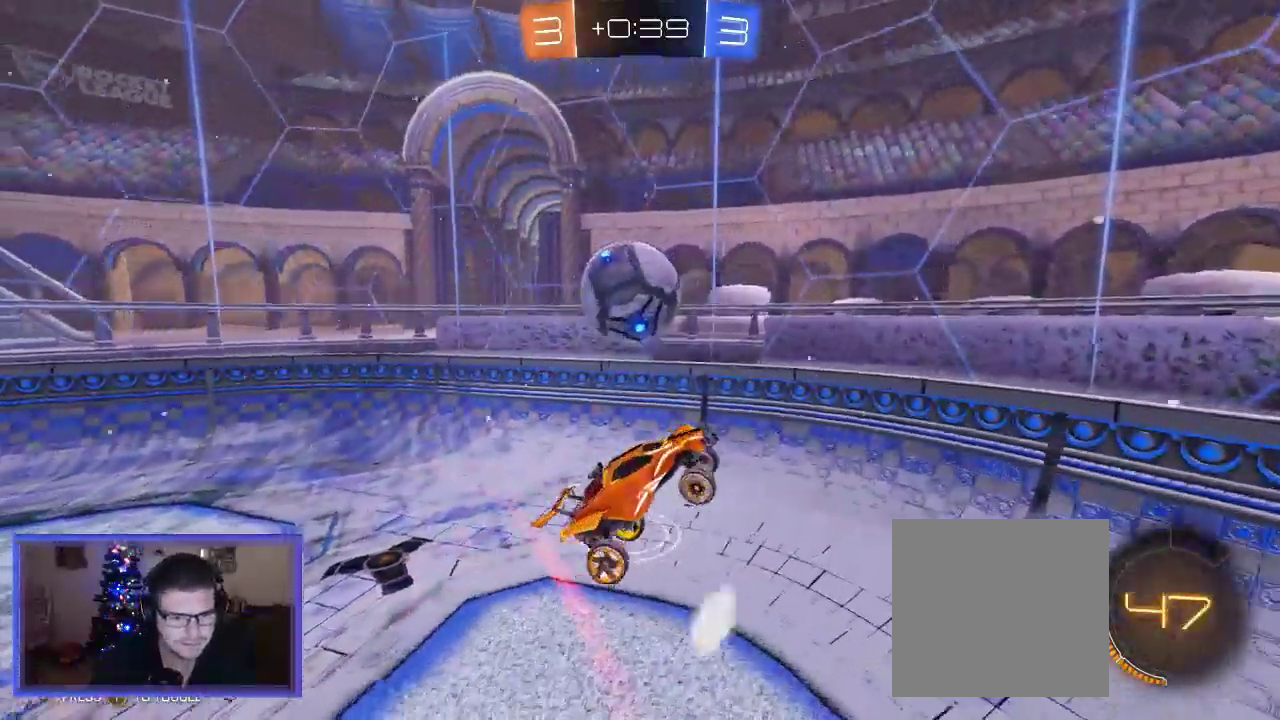
{"buttons": ["R2"], "left_stick": "down-right", "right_stick": "center", "events": [[50, "R2", "up"], [50, "X", "down"], [183, "X", "up"], [217, "R2", "down"]]}
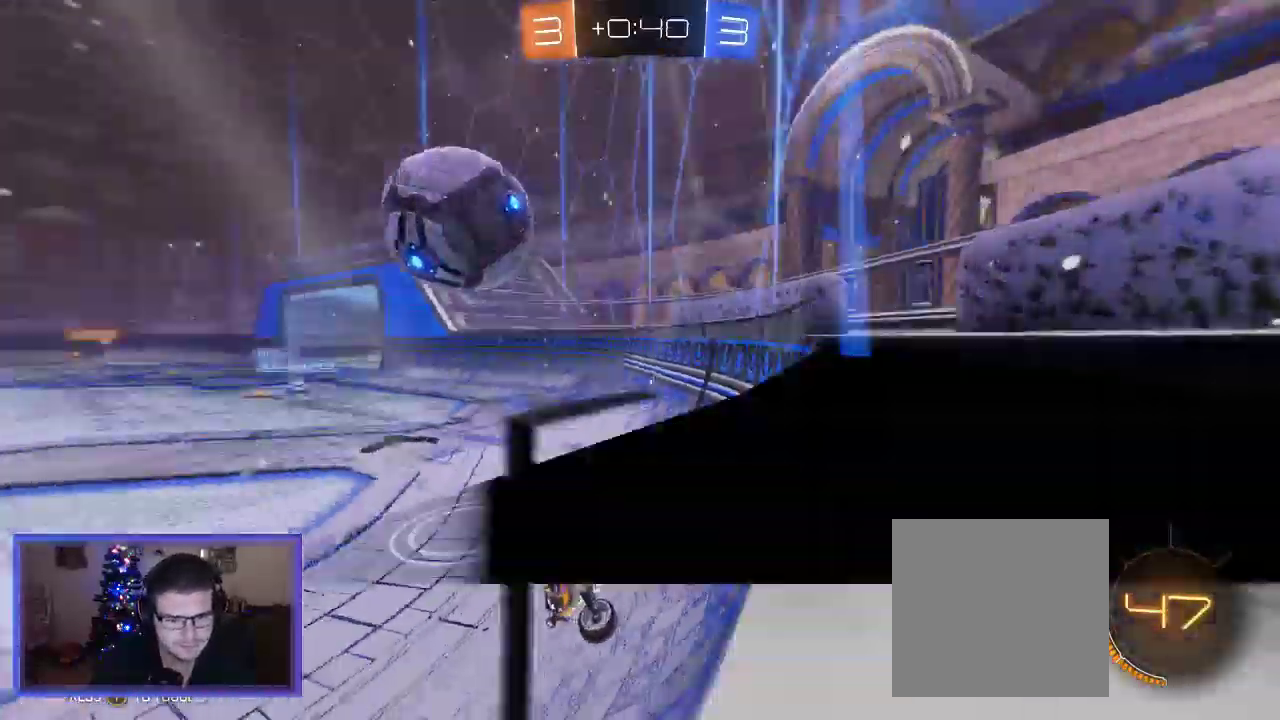
{"buttons": ["A", "R2"], "left_stick": "center", "right_stick": "center", "events": [[483, "left_stick", "center"], [500, "A", "down"]]}
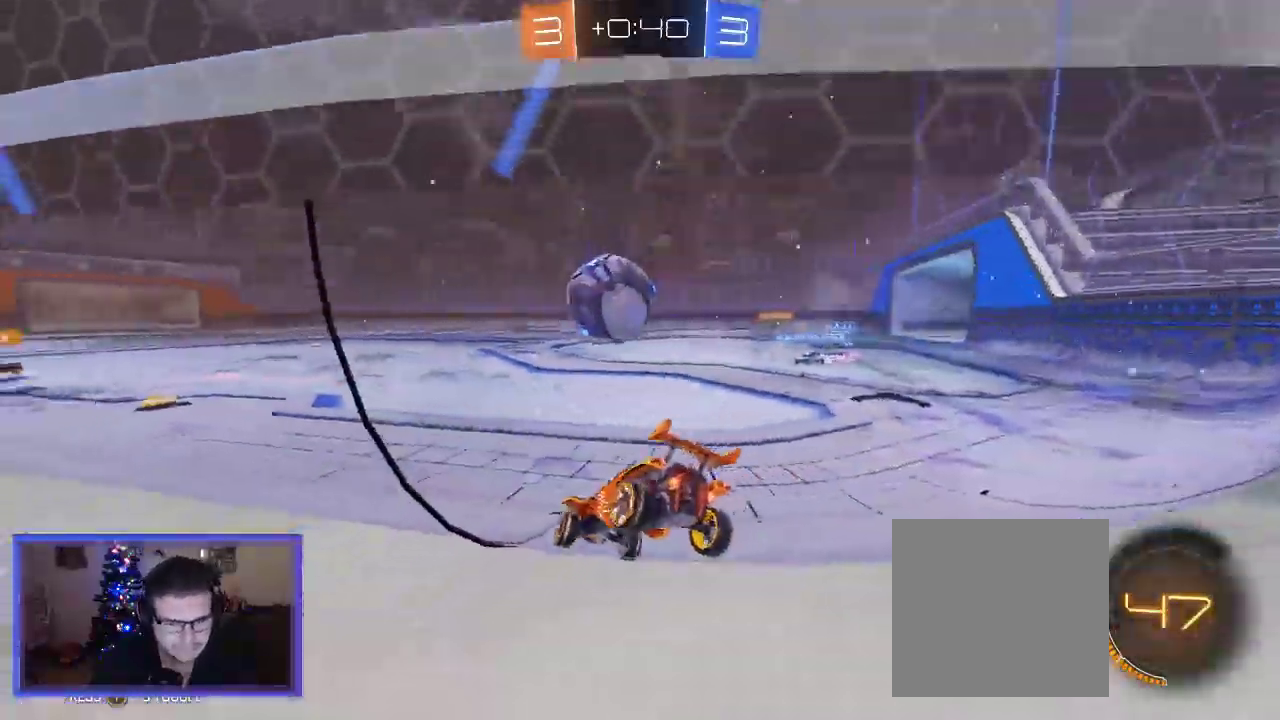
{"buttons": ["B", "R2"], "left_stick": "right", "right_stick": "center", "events": [[83, "left_stick", "left"], [317, "A", "up"], [317, "B", "down"], [350, "left_stick", "center"], [417, "left_stick", "right"]]}
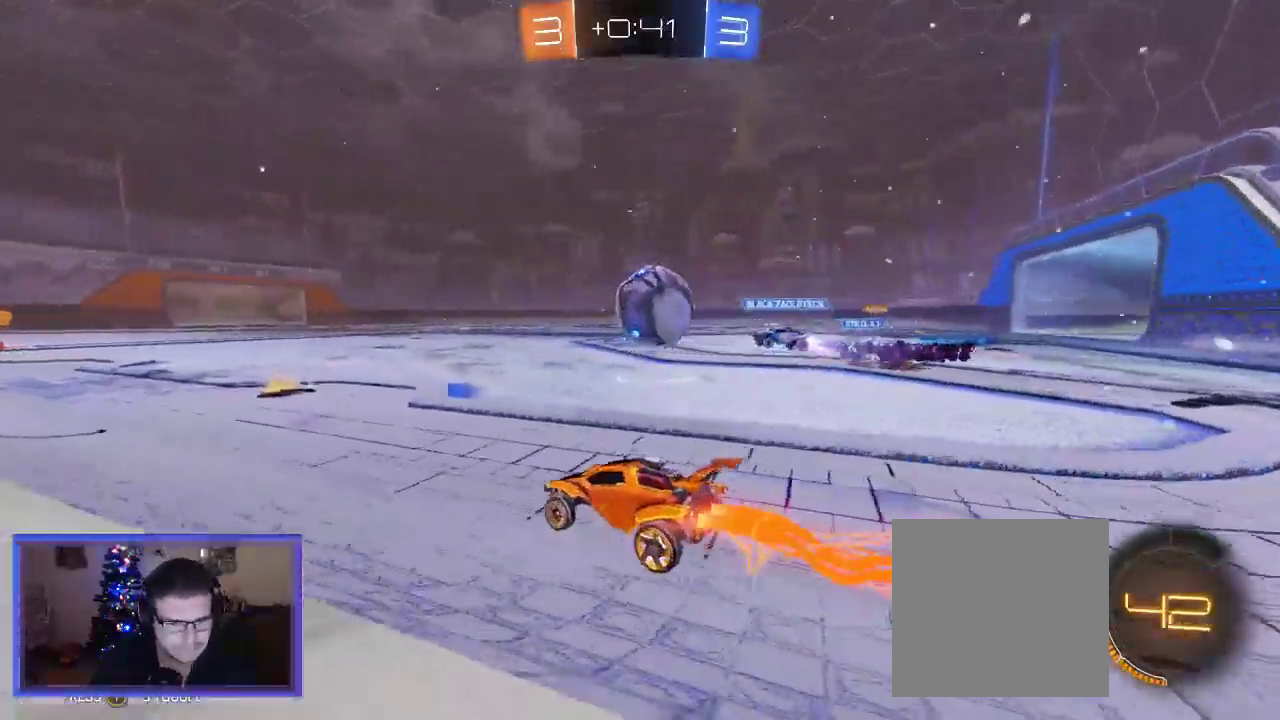
{"buttons": ["R2"], "left_stick": "center", "right_stick": "center", "events": [[50, "left_stick", "center"], [167, "left_stick", "left"], [317, "left_stick", "center"], [350, "B", "up"]]}
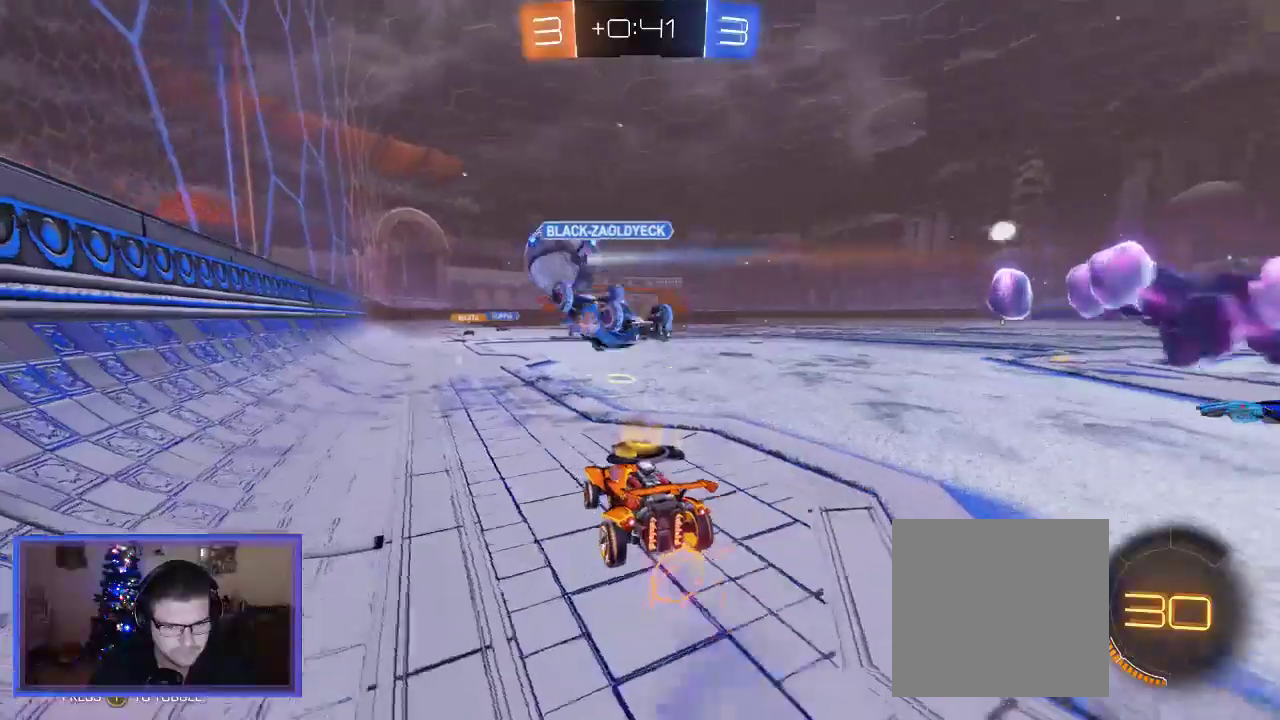
{"buttons": ["A", "R2"], "left_stick": "up-right", "right_stick": "center", "events": [[17, "left_stick", "up-right"], [117, "A", "down"]]}
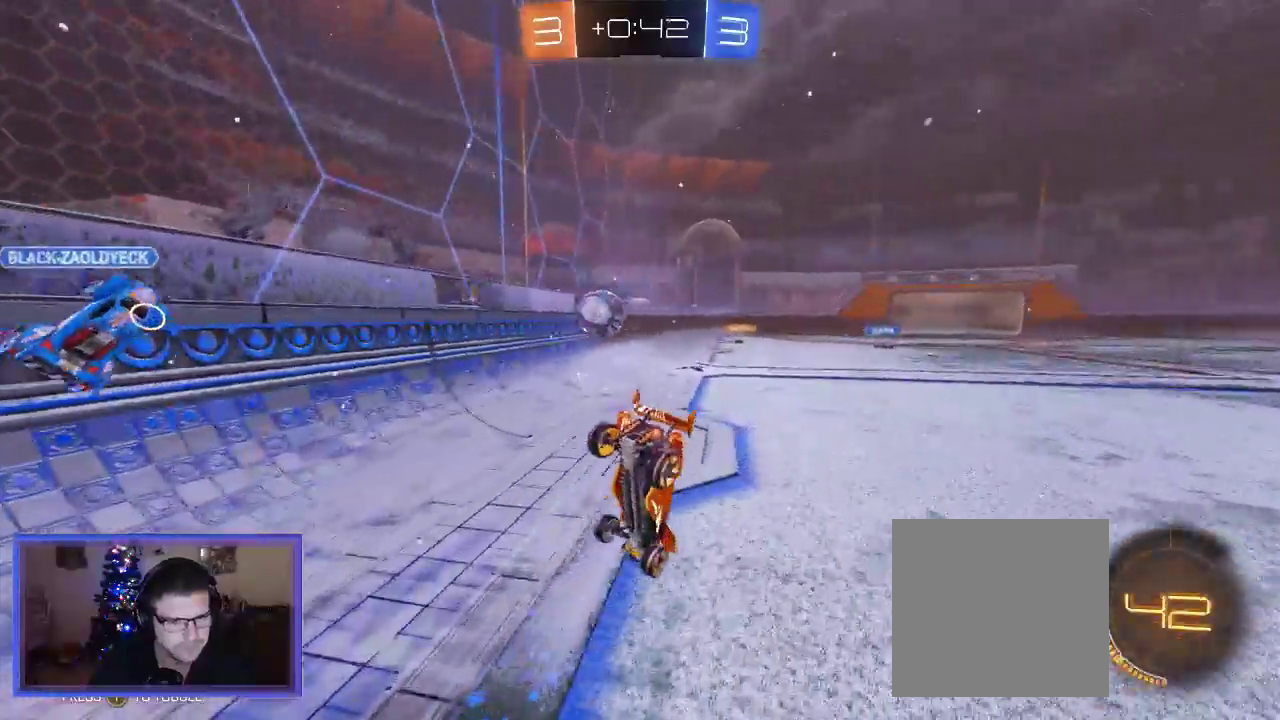
{"buttons": ["R2"], "left_stick": "center", "right_stick": "center", "events": [[117, "A", "up"], [483, "left_stick", "center"]]}
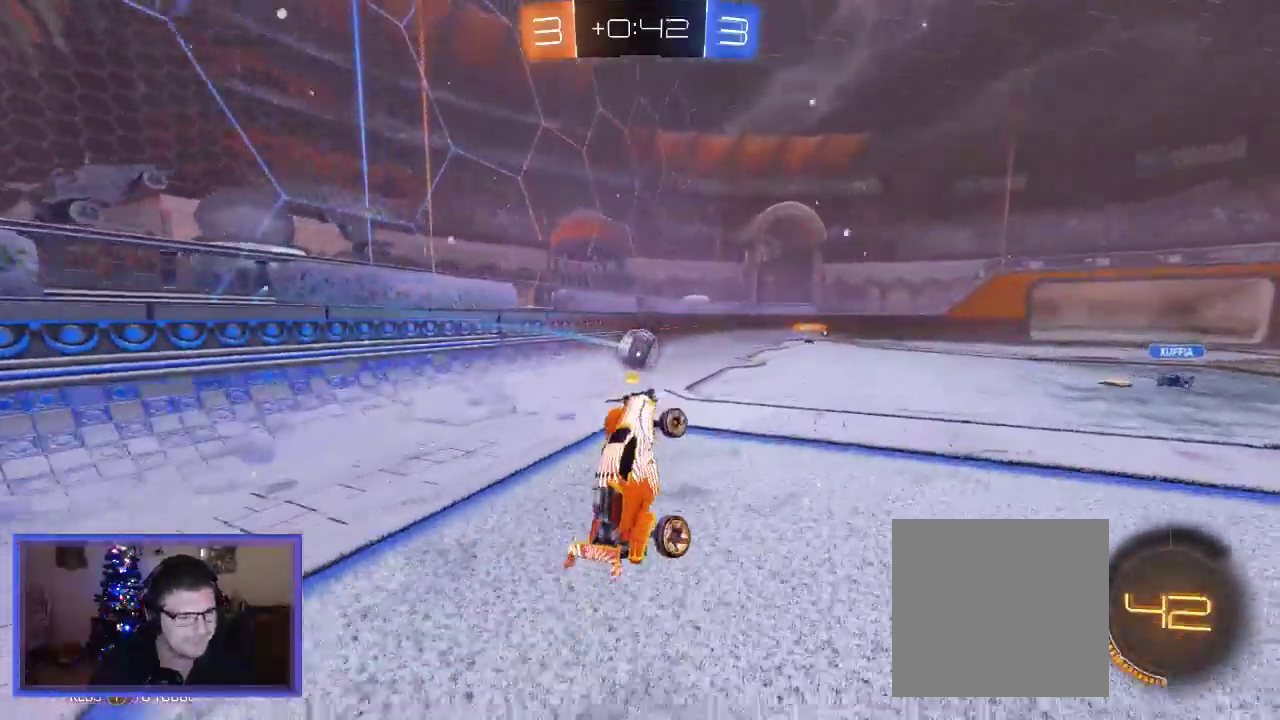
{"buttons": ["R2"], "left_stick": "right", "right_stick": "center", "events": [[350, "left_stick", "right"]]}
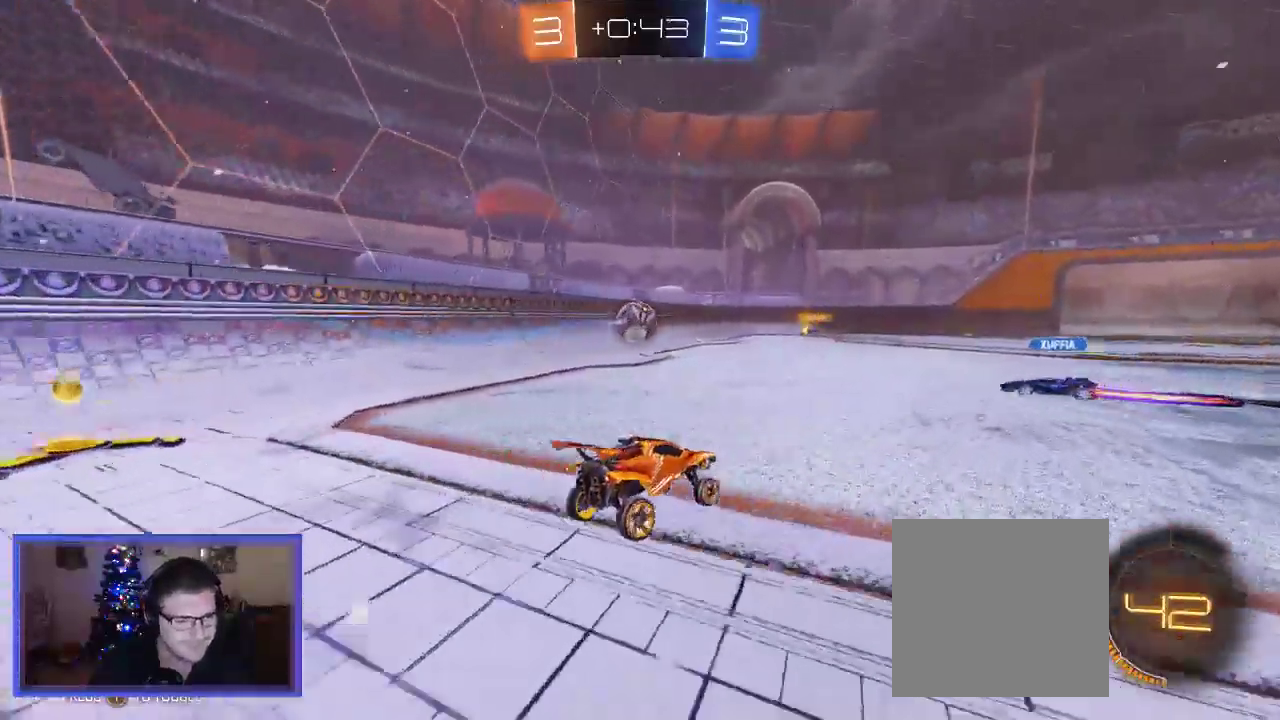
{"buttons": ["A", "R2"], "left_stick": "up", "right_stick": "center", "events": [[100, "DPAD_LEFT", "down"], [183, "DPAD_LEFT", "up"], [183, "left_stick", "center"], [450, "left_stick", "up"], [483, "A", "down"]]}
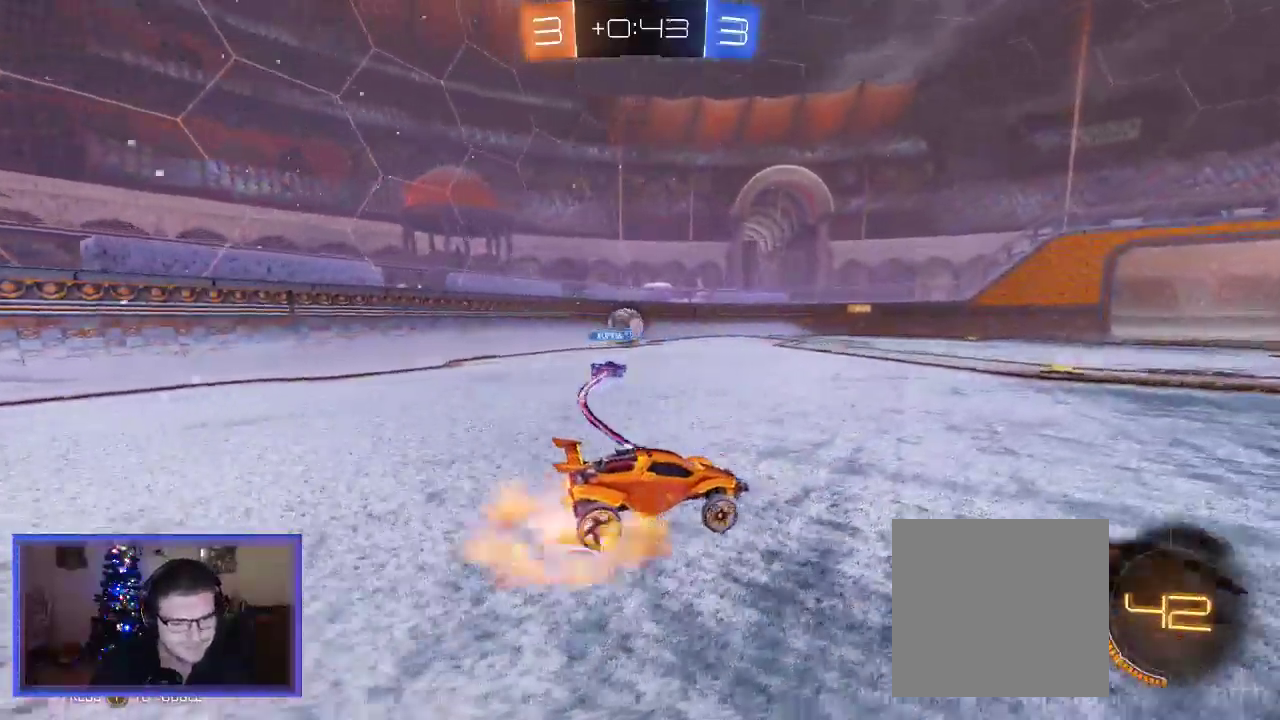
{"buttons": ["R2"], "left_stick": "up", "right_stick": "center", "events": [[83, "A", "up"], [183, "A", "down"], [350, "A", "up"]]}
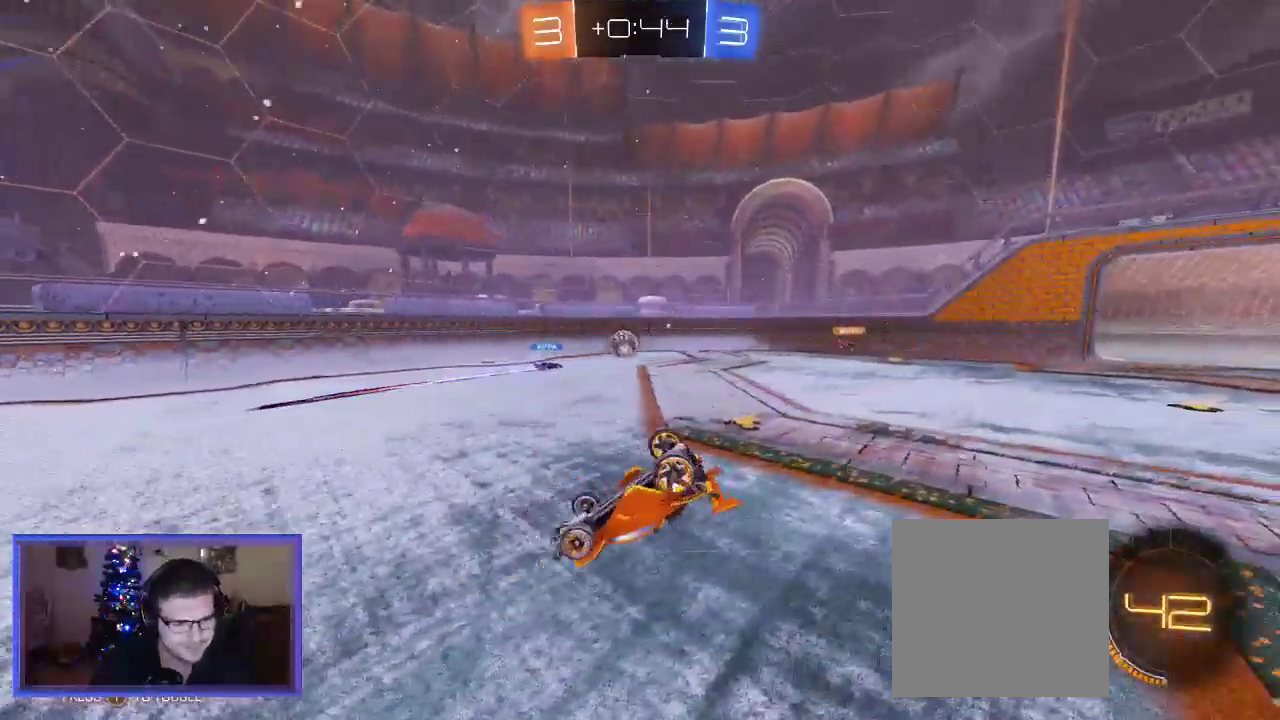
{"buttons": ["R2"], "left_stick": "center", "right_stick": "center", "events": [[83, "left_stick", "center"]]}
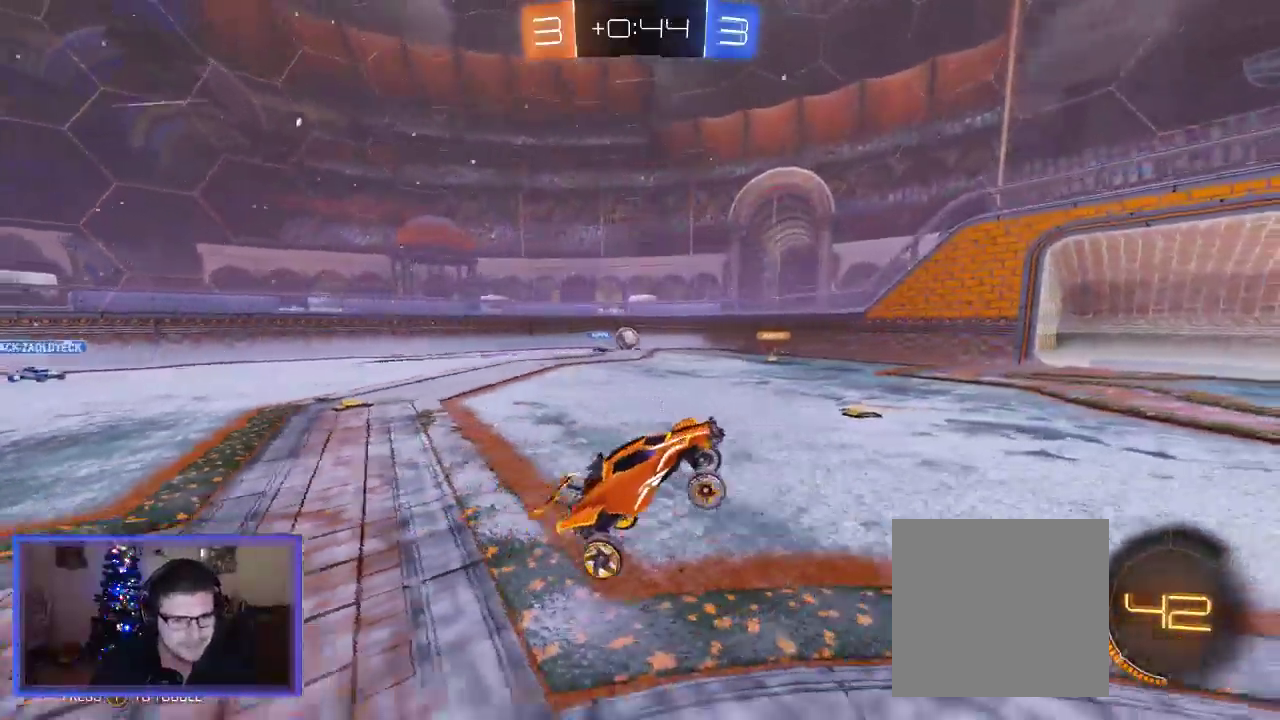
{"buttons": ["X"], "left_stick": "left", "right_stick": "center", "events": [[317, "left_stick", "left"], [417, "X", "down"], [450, "R2", "up"]]}
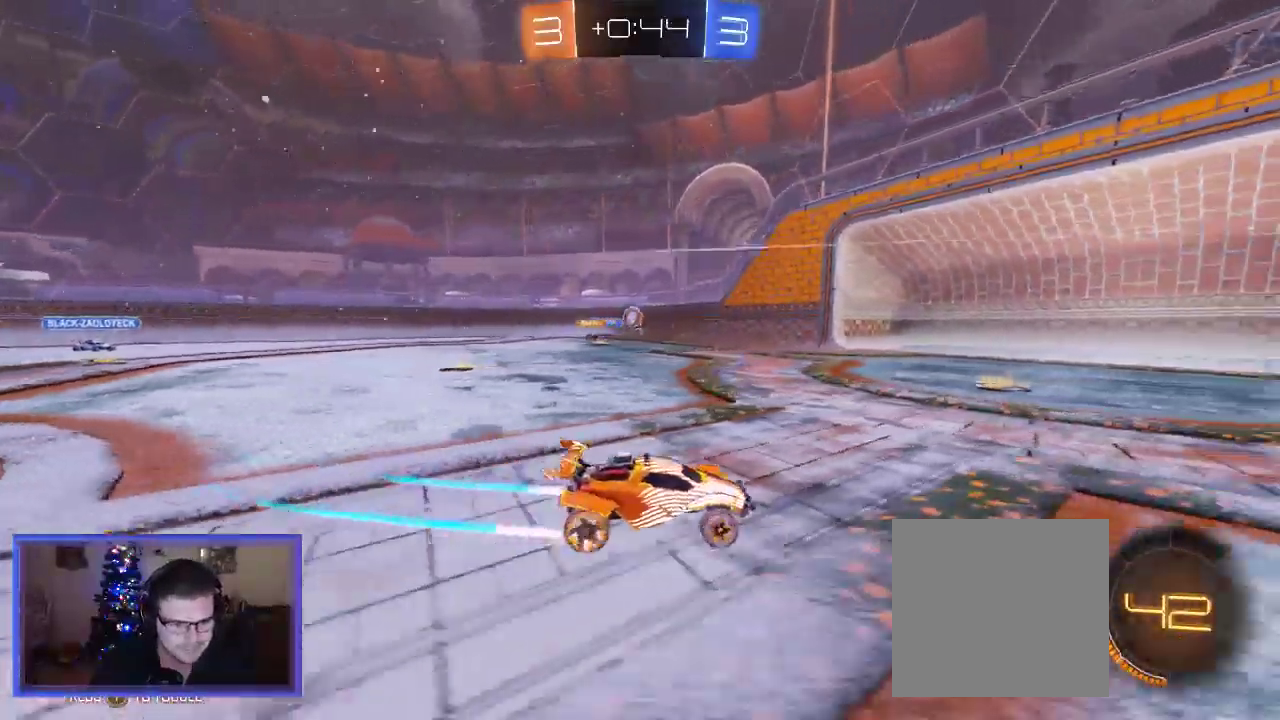
{"buttons": ["L2"], "left_stick": "left", "right_stick": "center", "events": [[50, "X", "up"], [117, "R2", "down"], [317, "R2", "up"], [333, "L2", "down"]]}
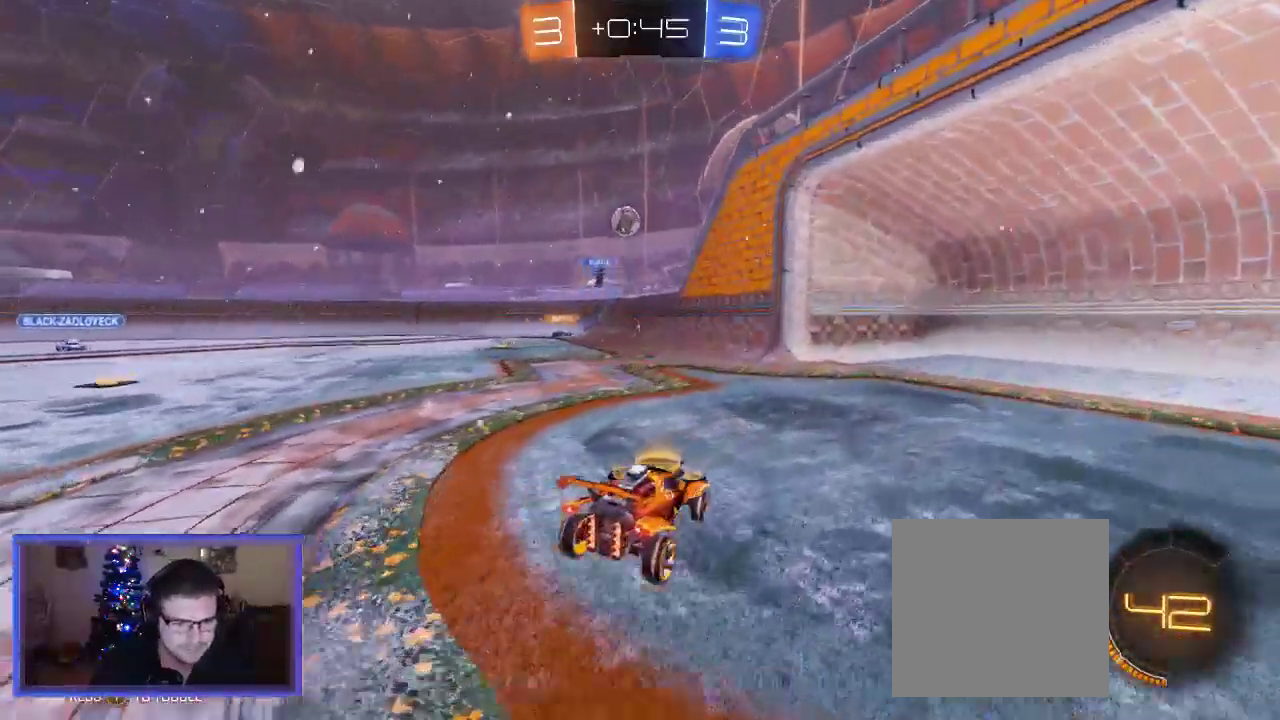
{"buttons": ["R2"], "left_stick": "right", "right_stick": "center", "events": [[17, "left_stick", "center"], [283, "L2", "up"], [350, "left_stick", "right"], [417, "R2", "down"]]}
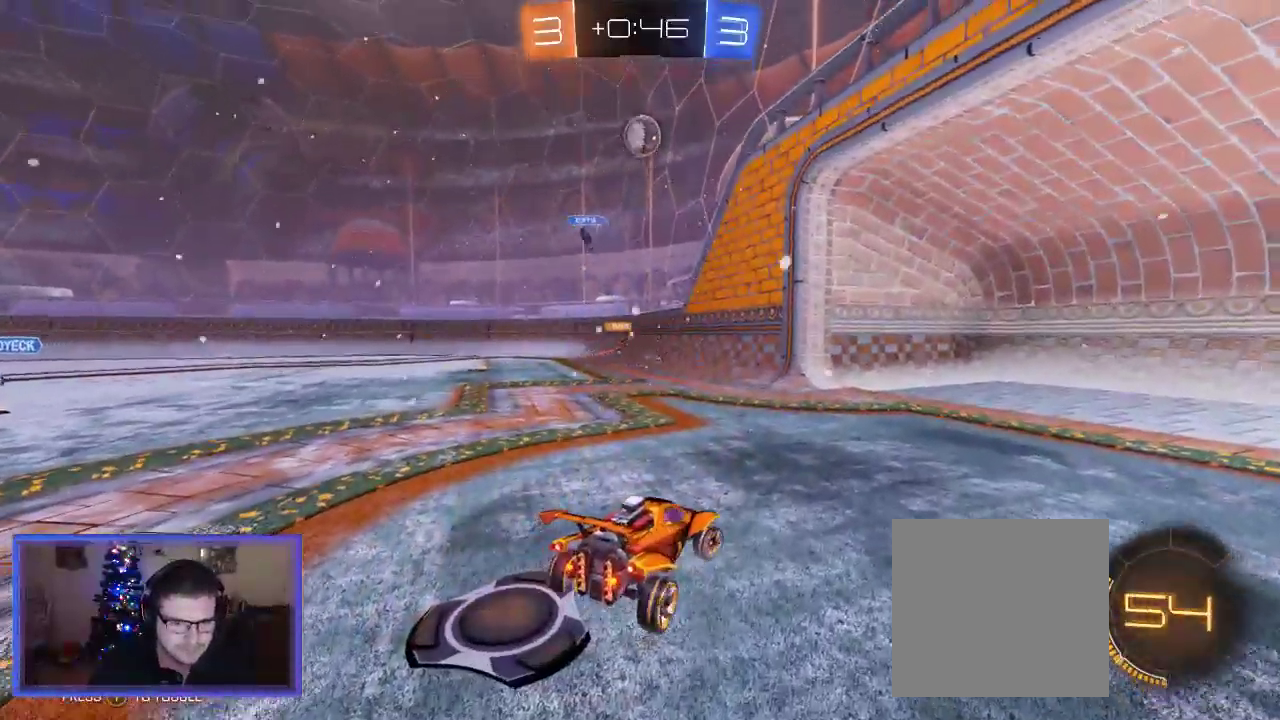
{"buttons": ["B"], "left_stick": "down", "right_stick": "center", "events": [[50, "left_stick", "center"], [117, "A", "down"], [117, "left_stick", "down"], [183, "R2", "up"], [317, "A", "up"], [450, "B", "down"]]}
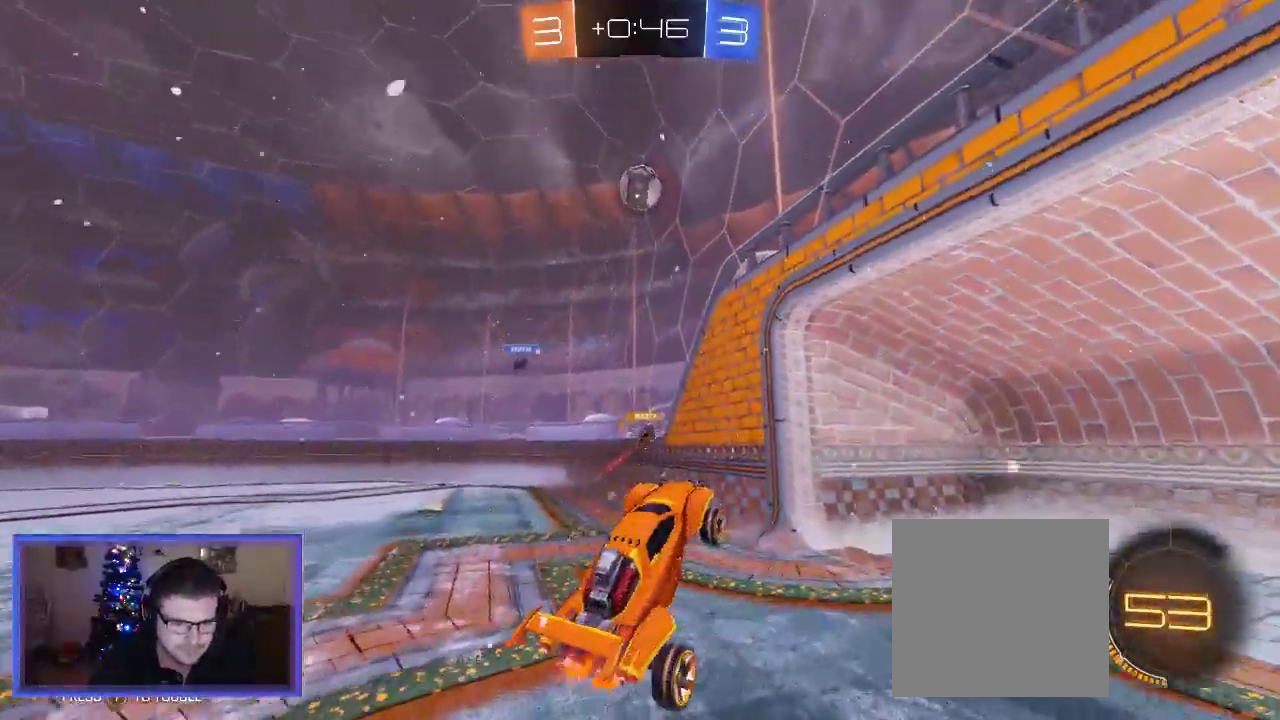
{"buttons": ["B"], "left_stick": "center", "right_stick": "center", "events": [[50, "left_stick", "center"]]}
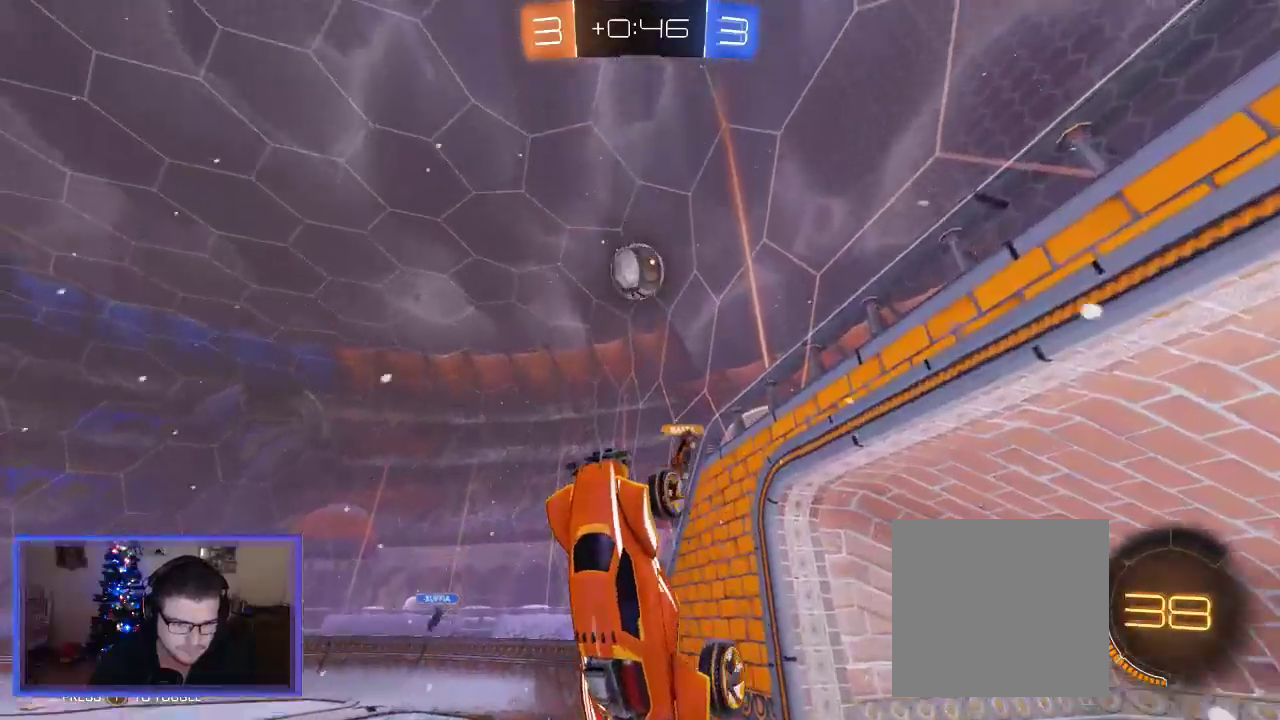
{"buttons": ["B"], "left_stick": "center", "right_stick": "center", "events": [[183, "left_stick", "right"], [350, "left_stick", "center"]]}
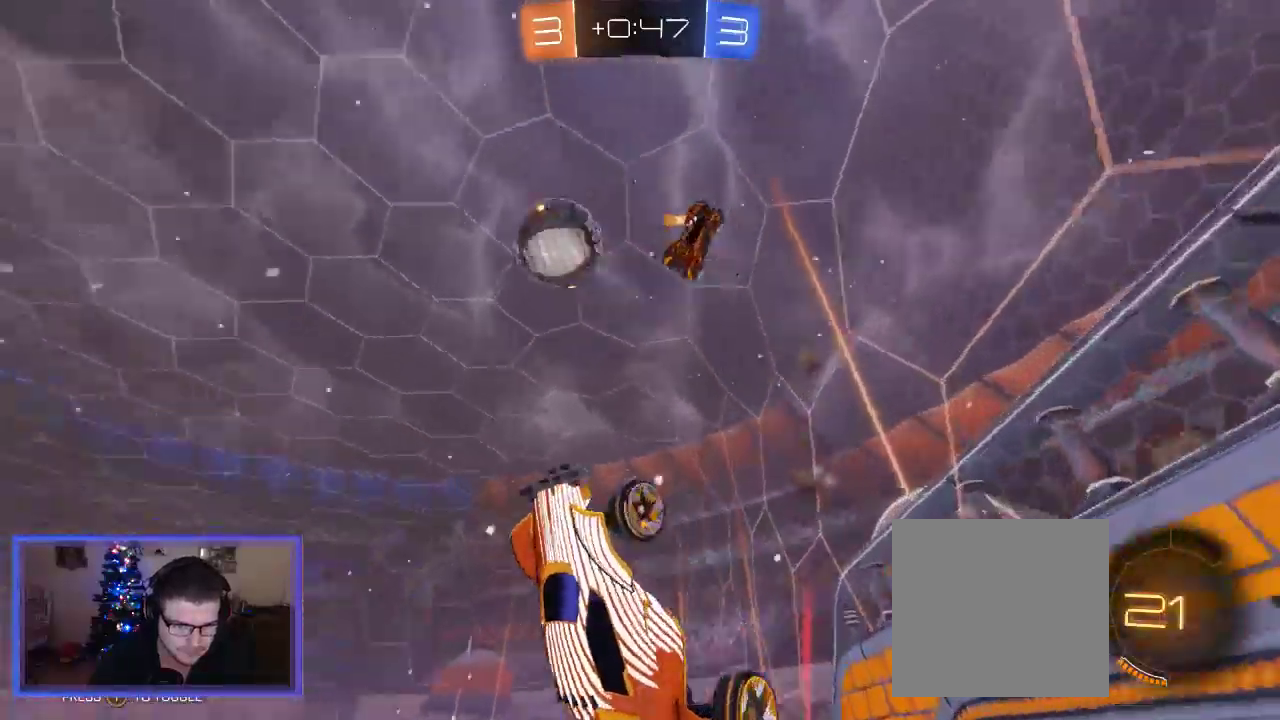
{"buttons": ["X"], "left_stick": "down-right", "right_stick": "center", "events": [[150, "B", "up"], [350, "left_stick", "right"], [417, "X", "down"], [417, "left_stick", "down-right"]]}
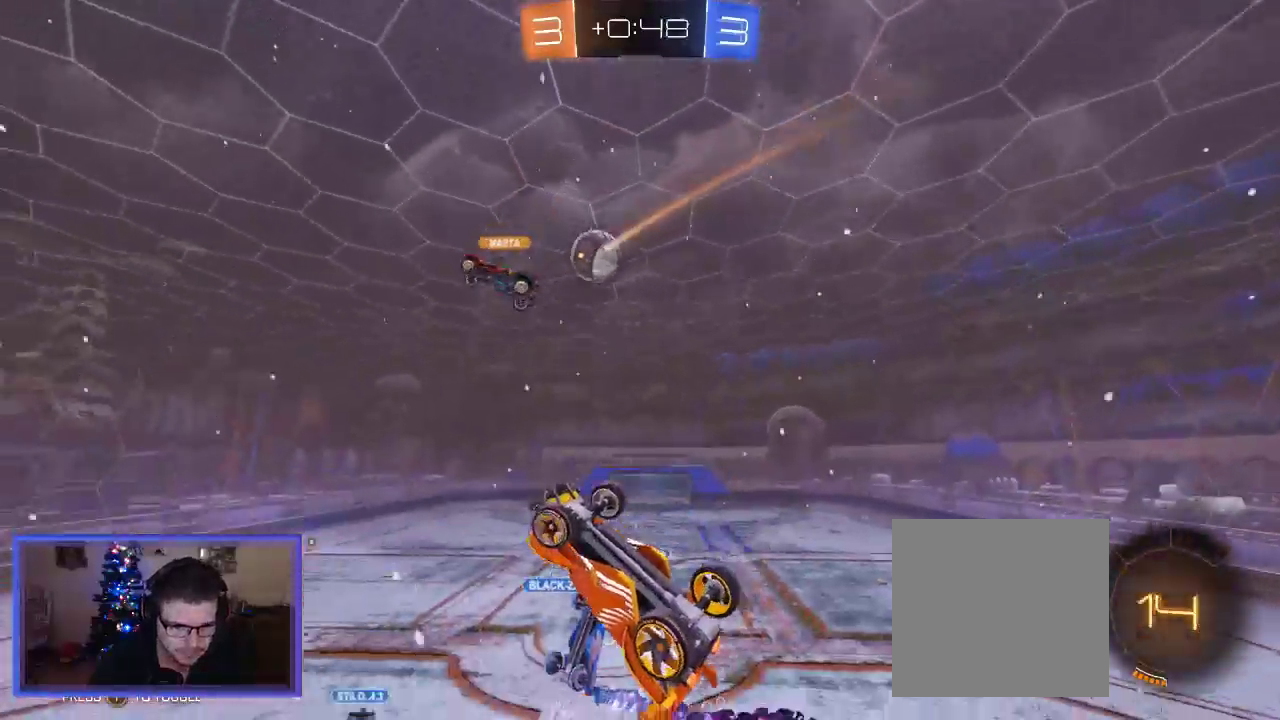
{"buttons": ["R2"], "left_stick": "up", "right_stick": "center", "events": [[200, "left_stick", "right"], [283, "X", "up"], [383, "left_stick", "up"], [417, "R2", "down"]]}
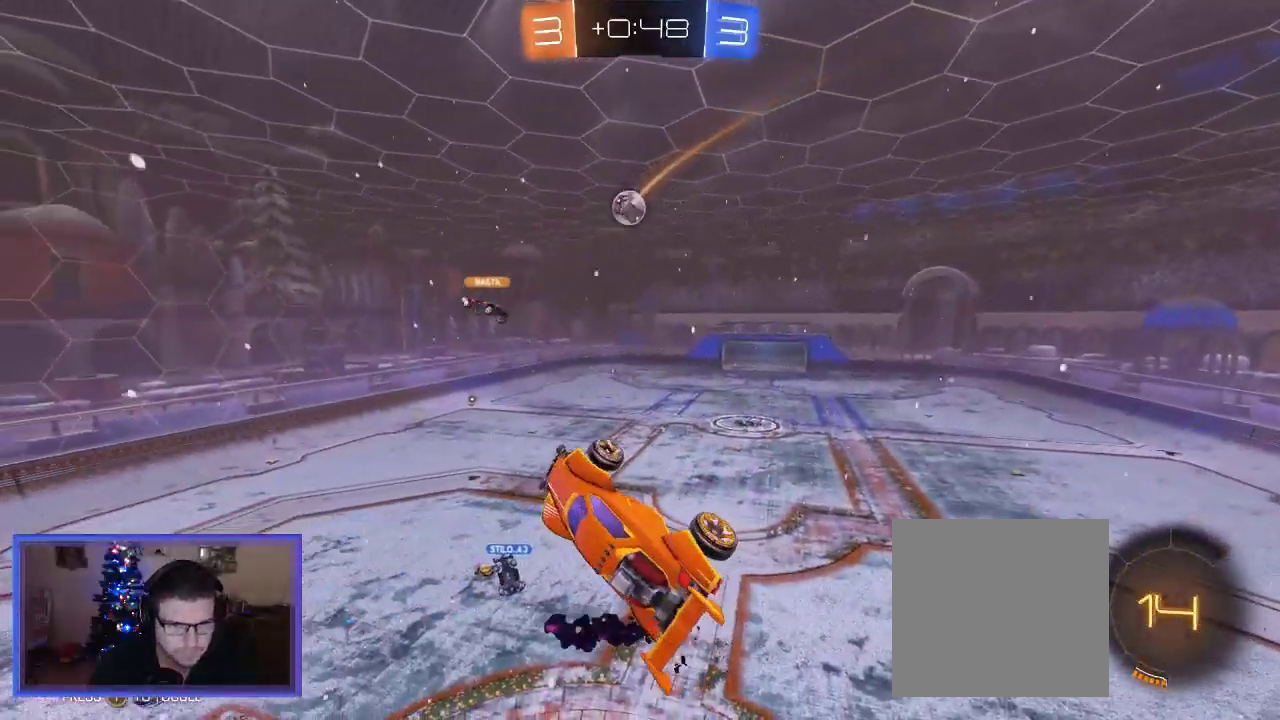
{"buttons": ["R2"], "left_stick": "right", "right_stick": "center", "events": [[183, "R2", "up"], [283, "left_stick", "right"], [317, "R2", "down"]]}
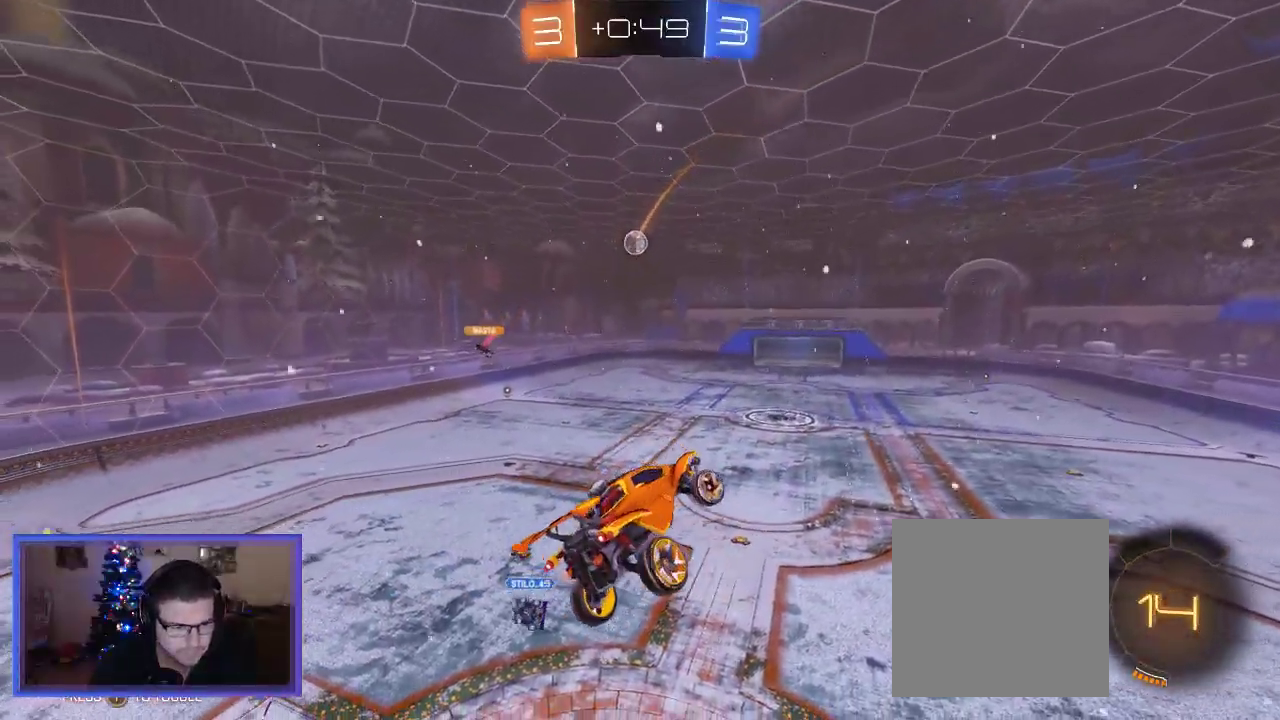
{"buttons": ["R2"], "left_stick": "right", "right_stick": "center", "events": [[83, "Y", "down"], [83, "left_stick", "center"], [183, "Y", "up"], [417, "left_stick", "right"]]}
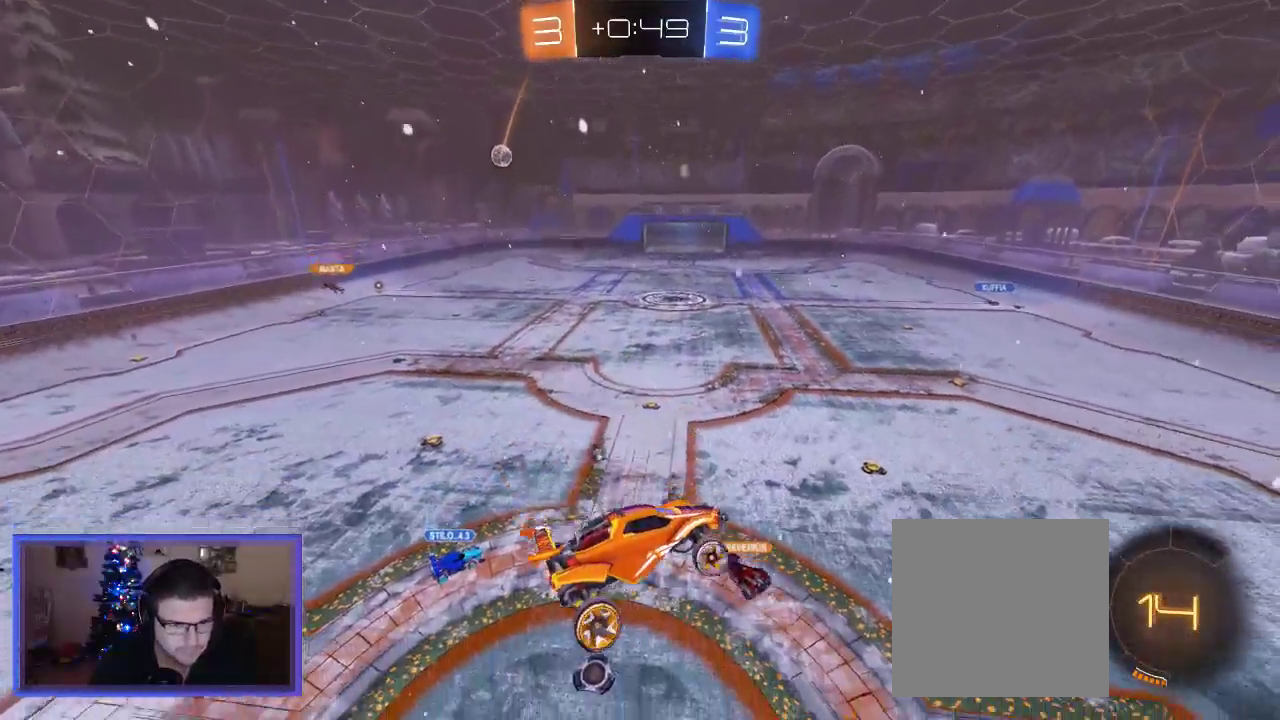
{"buttons": ["R2"], "left_stick": "center", "right_stick": "center", "events": [[50, "left_stick", "center"], [283, "Y", "down"], [383, "Y", "up"]]}
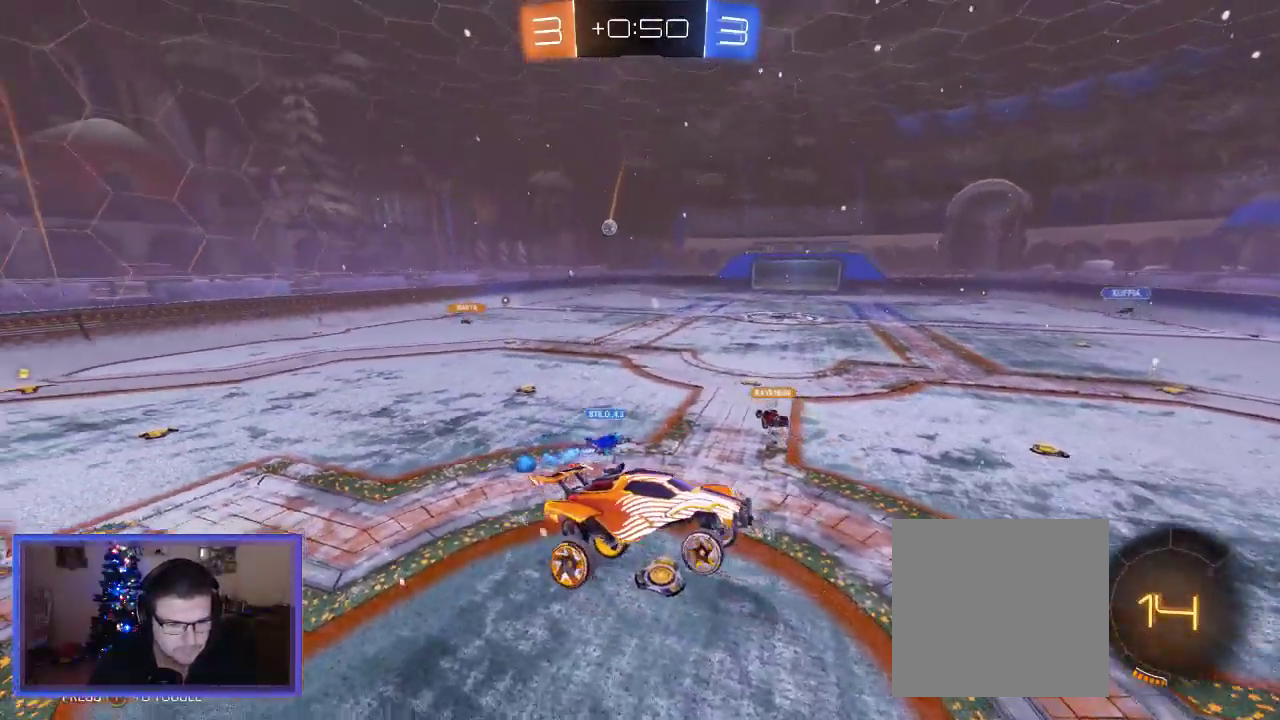
{"buttons": ["R2"], "left_stick": "center", "right_stick": "center", "events": [[250, "Y", "down"], [350, "Y", "up"]]}
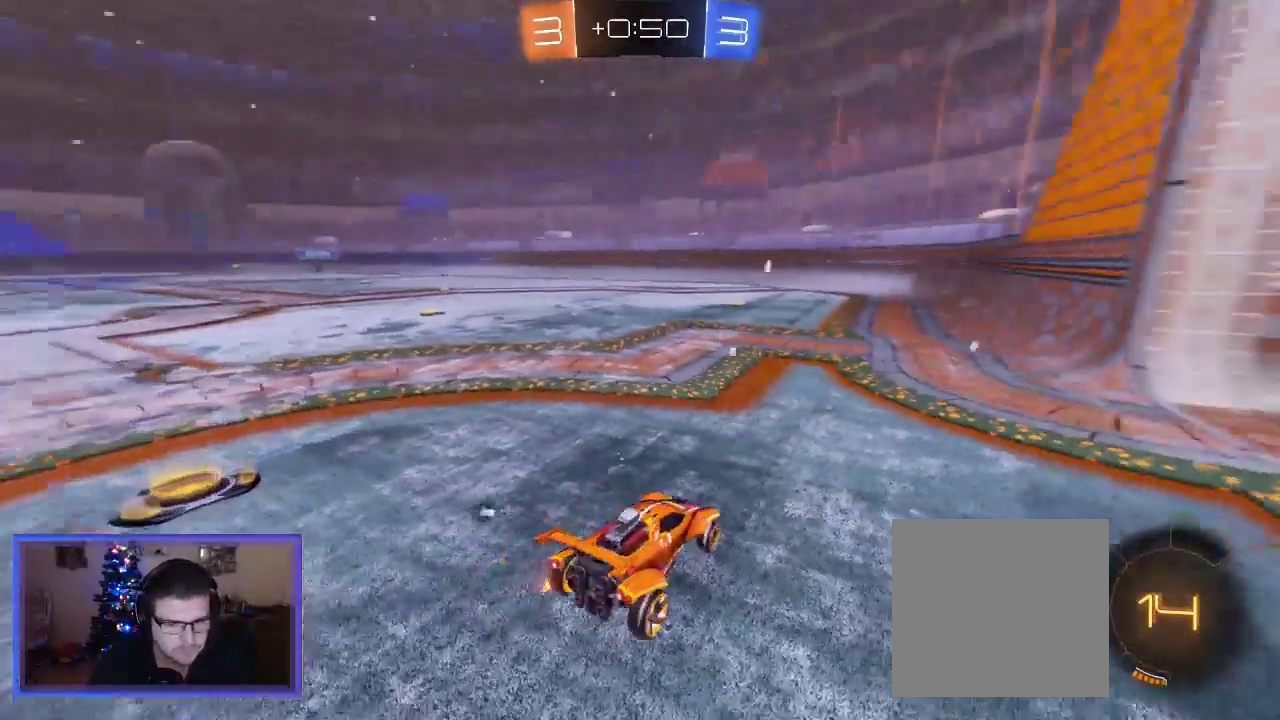
{"buttons": ["B", "R2"], "left_stick": "center", "right_stick": "center", "events": [[83, "B", "down"], [300, "left_stick", "left"], [450, "left_stick", "center"]]}
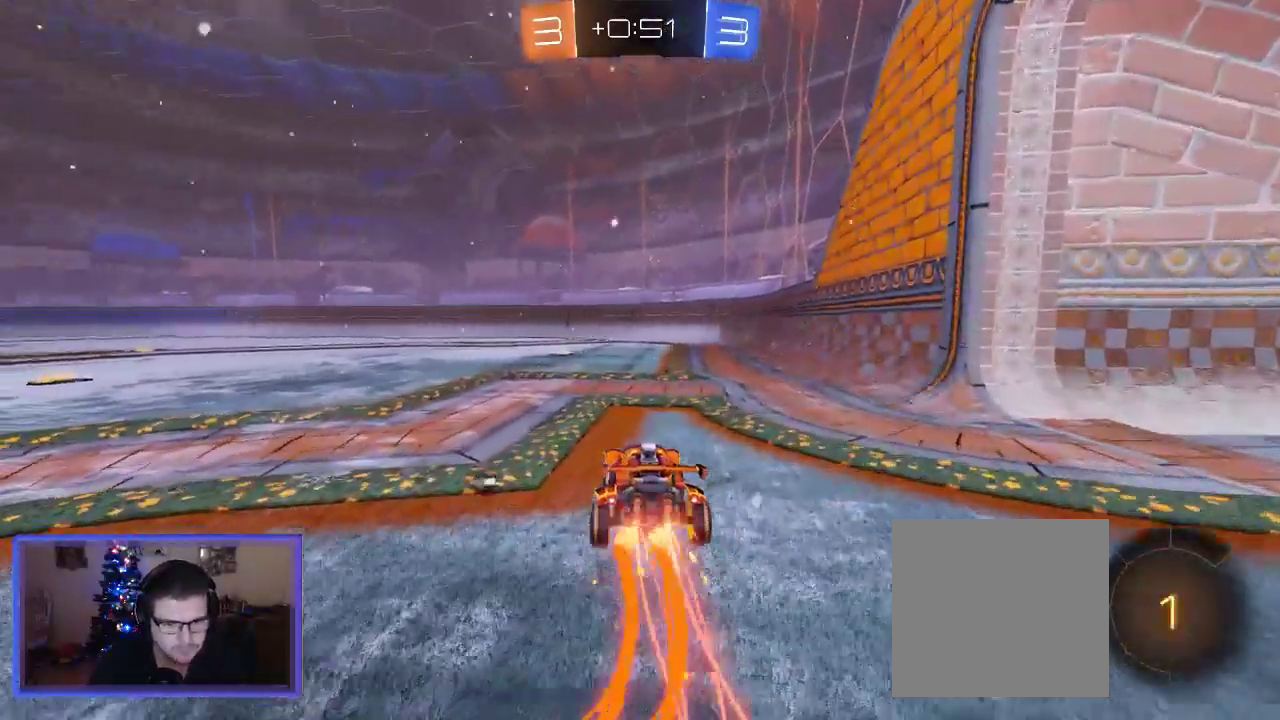
{"buttons": ["R2"], "left_stick": "up", "right_stick": "center", "events": [[117, "A", "down"], [117, "B", "up"], [117, "left_stick", "up"], [217, "A", "up"], [283, "A", "down"], [450, "A", "up"]]}
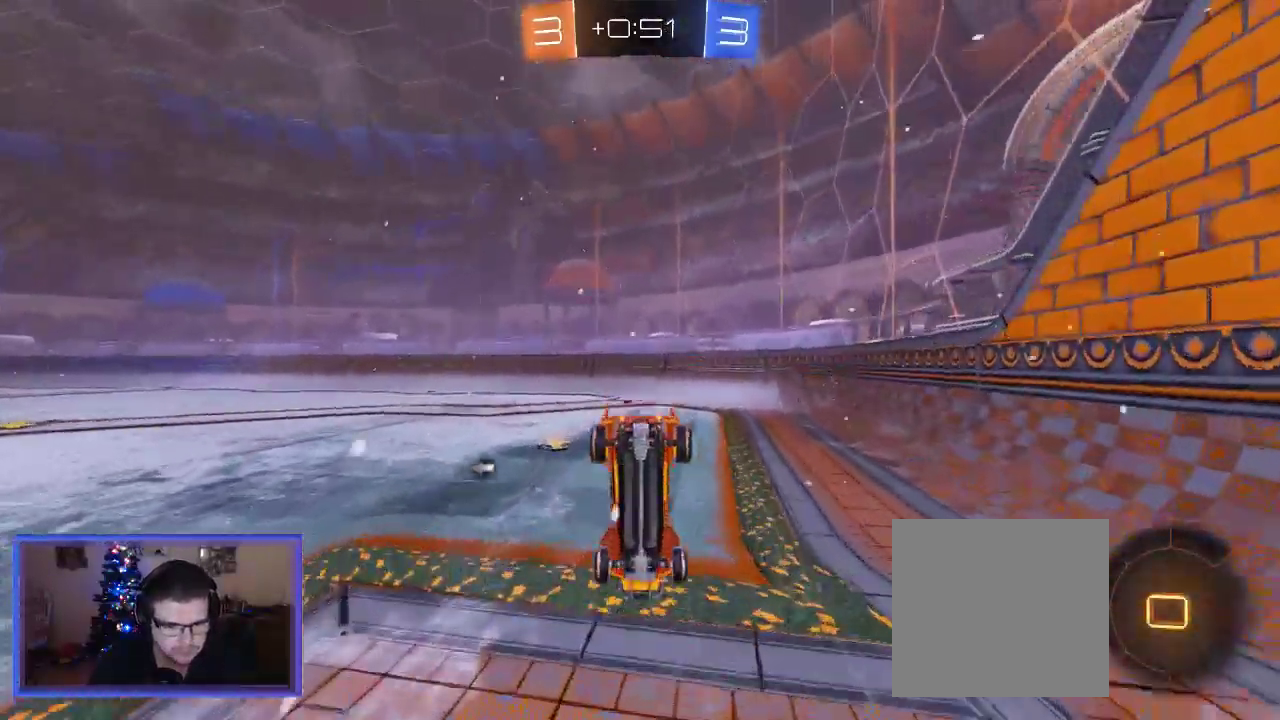
{"buttons": ["R2"], "left_stick": "center", "right_stick": "center", "events": [[83, "Y", "down"], [83, "left_stick", "center"], [183, "Y", "up"]]}
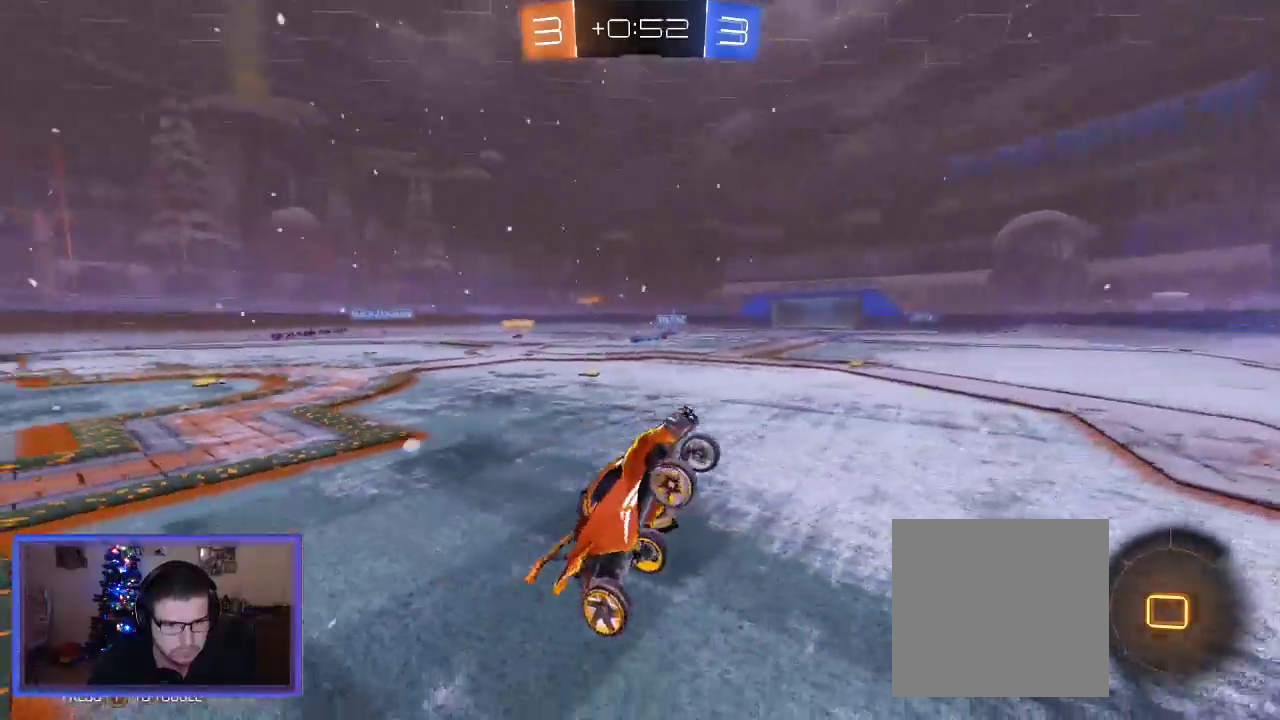
{"buttons": ["L2"], "left_stick": "center", "right_stick": "center", "events": [[283, "L2", "down"], [317, "R2", "up"]]}